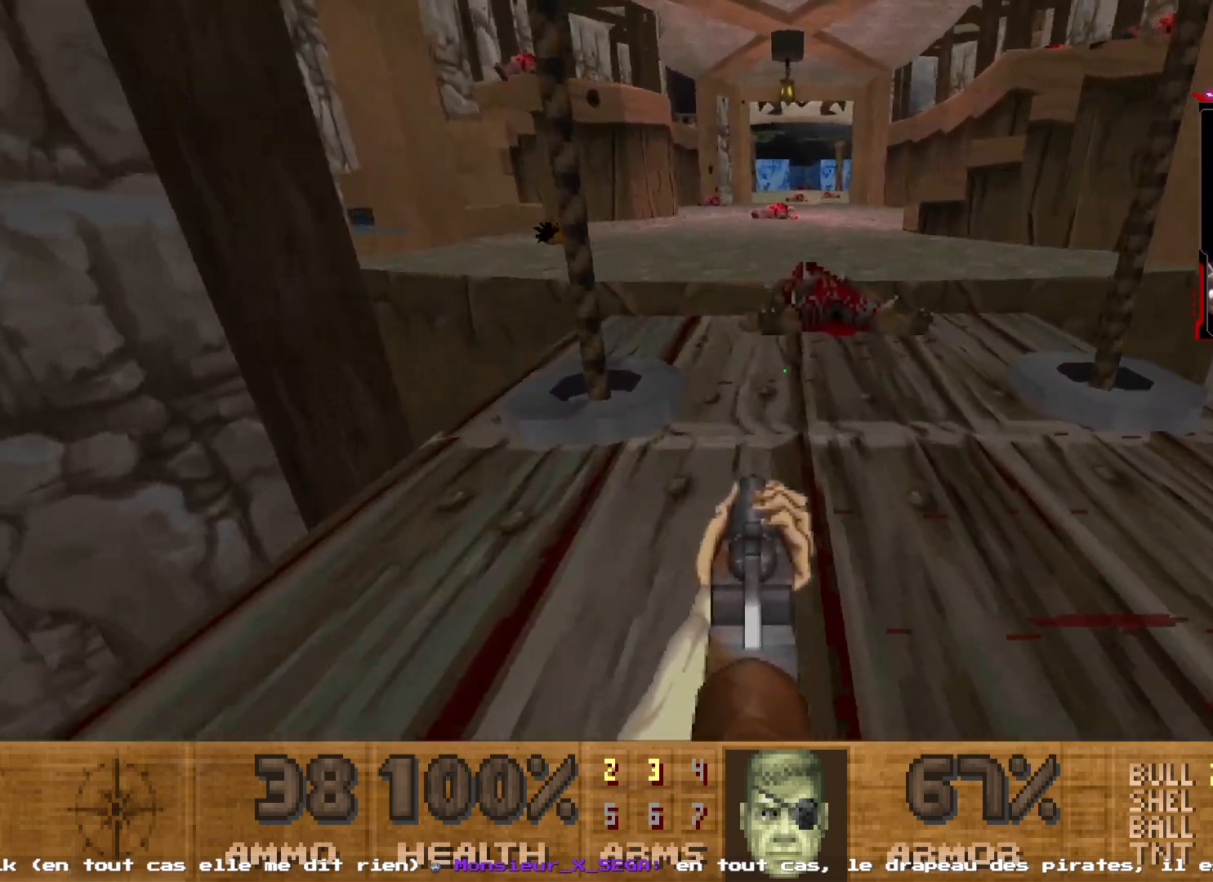
Gameplay with keyboard and mouse; each line is a JSON object with the keys and mouse buttons held at the frame after it. "events" lists presses ("down") and releases ("up") of "1", "2", "3", "4", "5", "a", "d", "e", "q", "r", "s", "shift", "space", "z", "mouse_left", "mouse_wheel", "mouse_right", "mouse_mb4" and "mouse_mb5" between this image and that frame as [ms after this image, input, new state], when the widget could be followed in between. "mouse_left", "mouse_wheel", "mouse_right", "mouse_mb4", "mouse_mb5" = the "left", "wheel", "right", "mb4", "mb5" buttons of the "mouse" list. No other keys are recorded. "wheel" means that the mouse wheel is clicked or scrolled. Not read: mouse_move.
{"keys": ["d", "z"], "mouse": [], "events": [[84, "d", "down"], [184, "d", "up"], [467, "d", "down"]]}
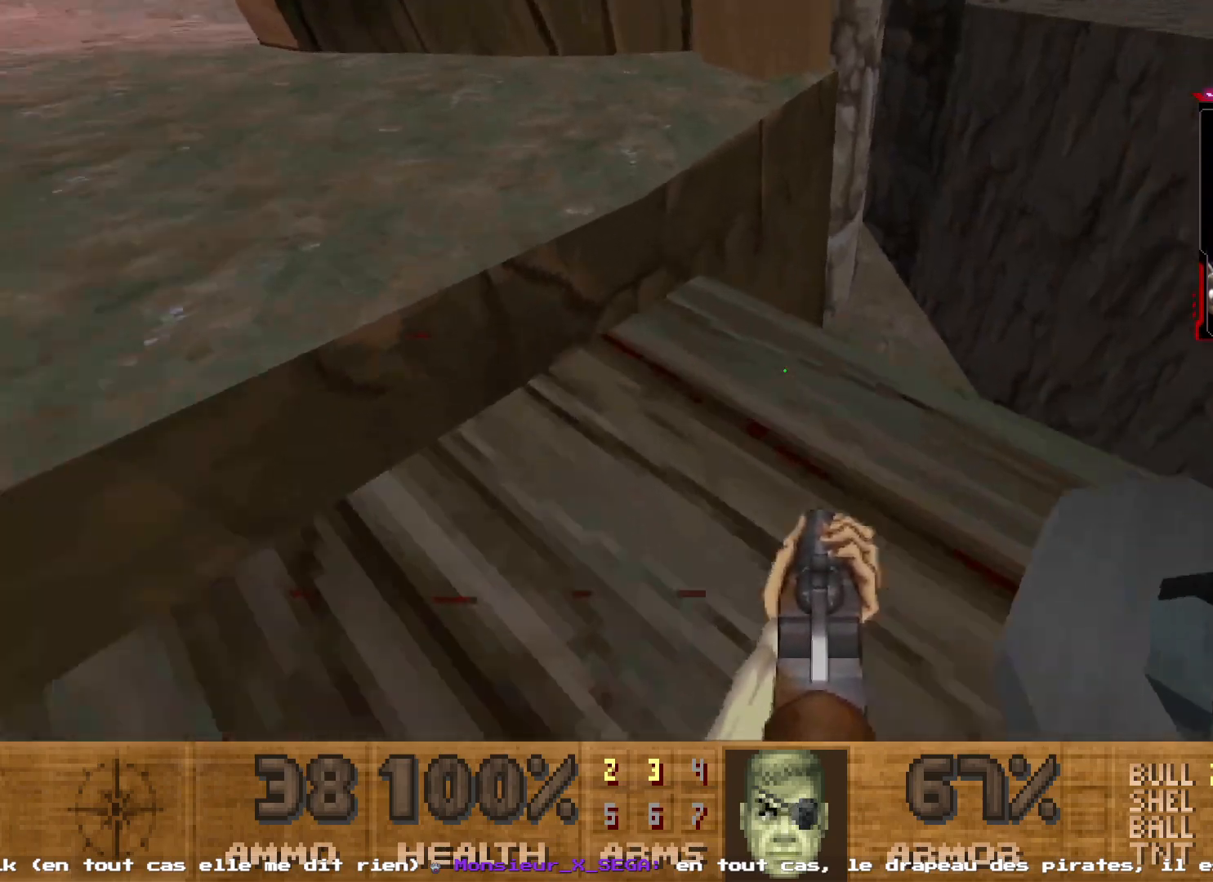
{"keys": ["z"], "mouse": [], "events": [[150, "d", "up"]]}
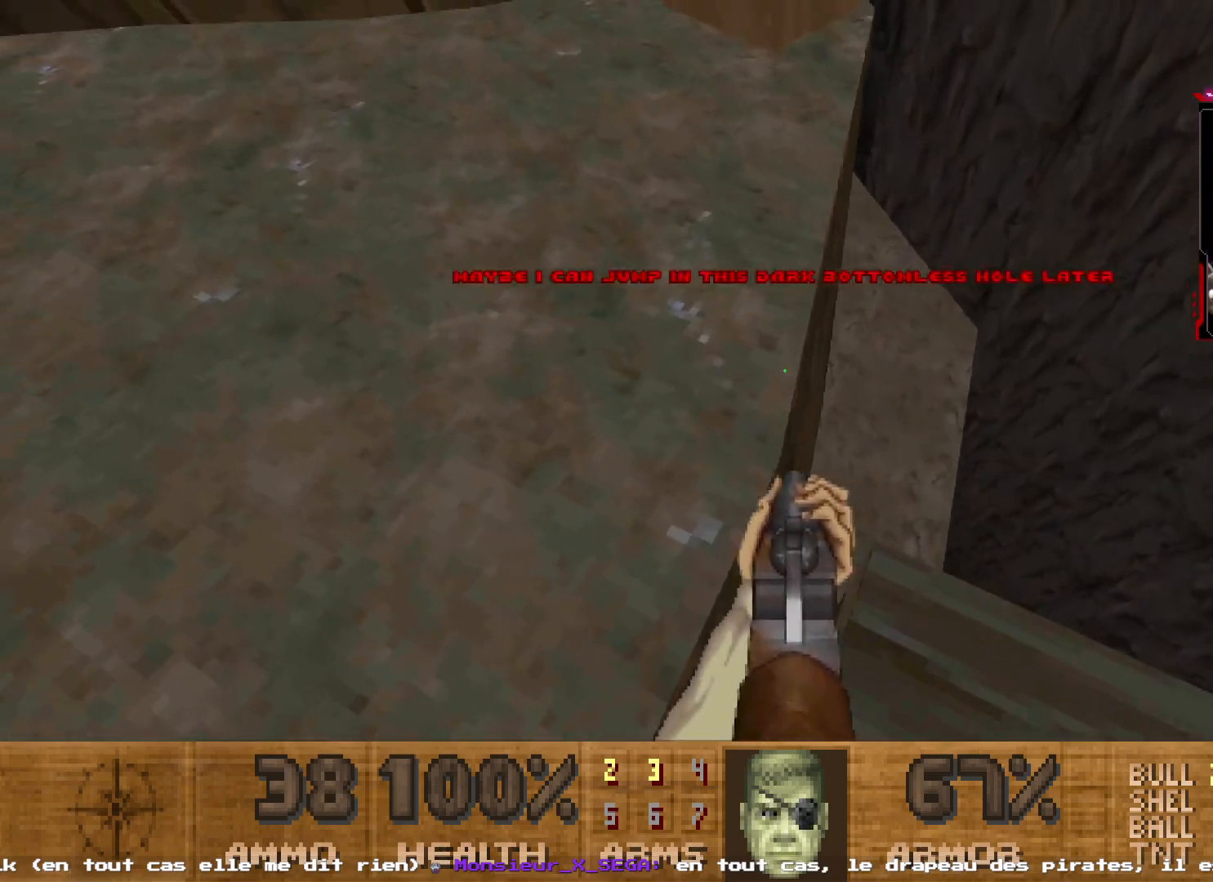
{"keys": [], "mouse": [], "events": [[117, "d", "down"], [250, "d", "up"], [300, "z", "up"]]}
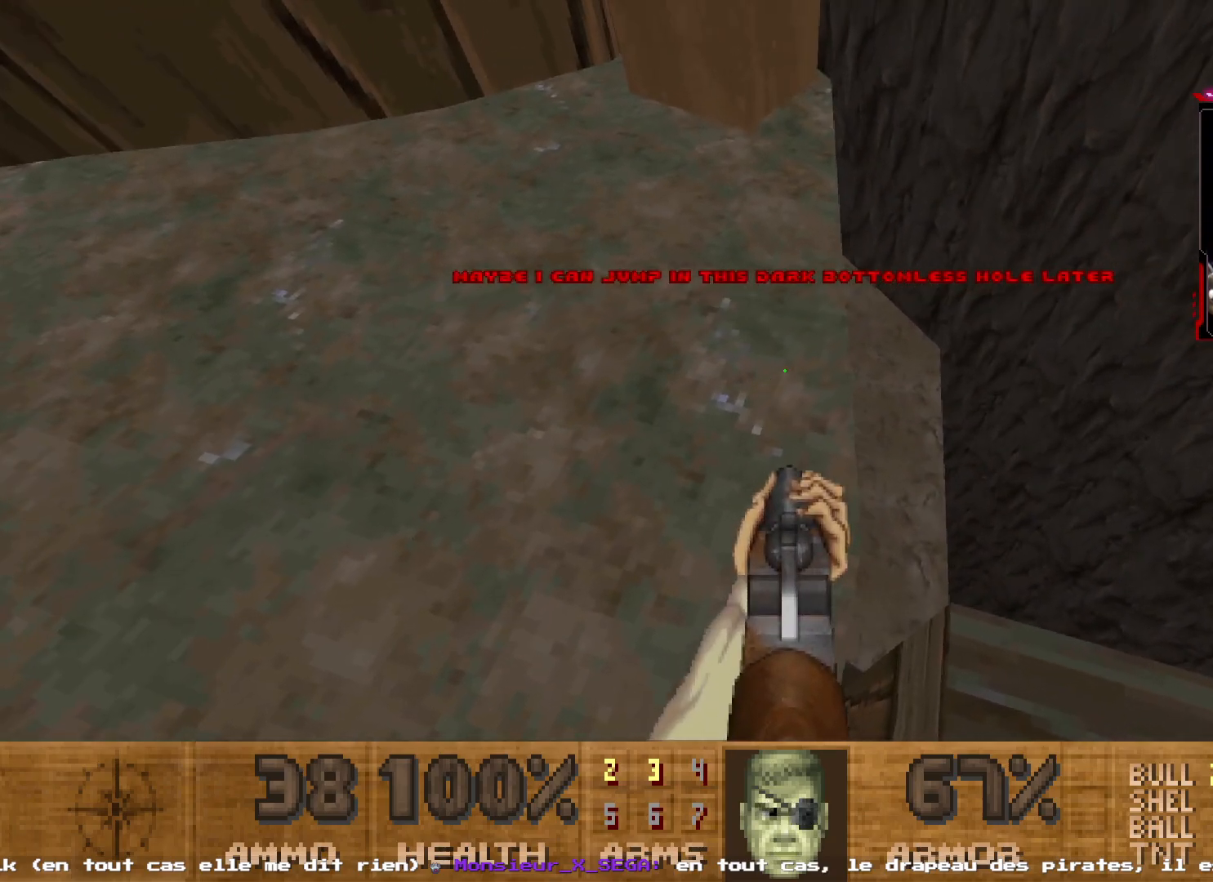
{"keys": ["q"], "mouse": [], "events": [[34, "z", "down"], [184, "z", "up"], [500, "q", "down"]]}
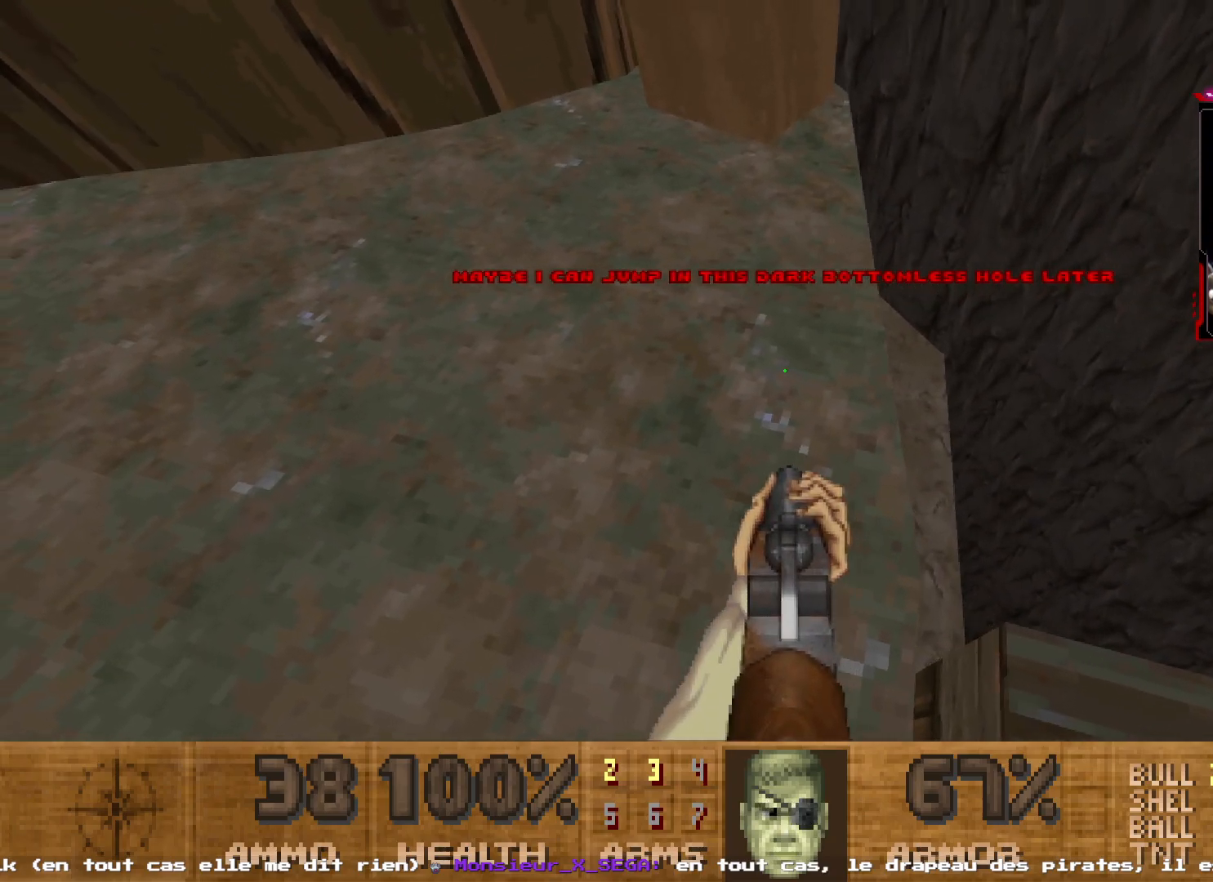
{"keys": ["shift", "z"], "mouse": [], "events": [[200, "z", "down"], [334, "q", "up"], [334, "shift", "down"]]}
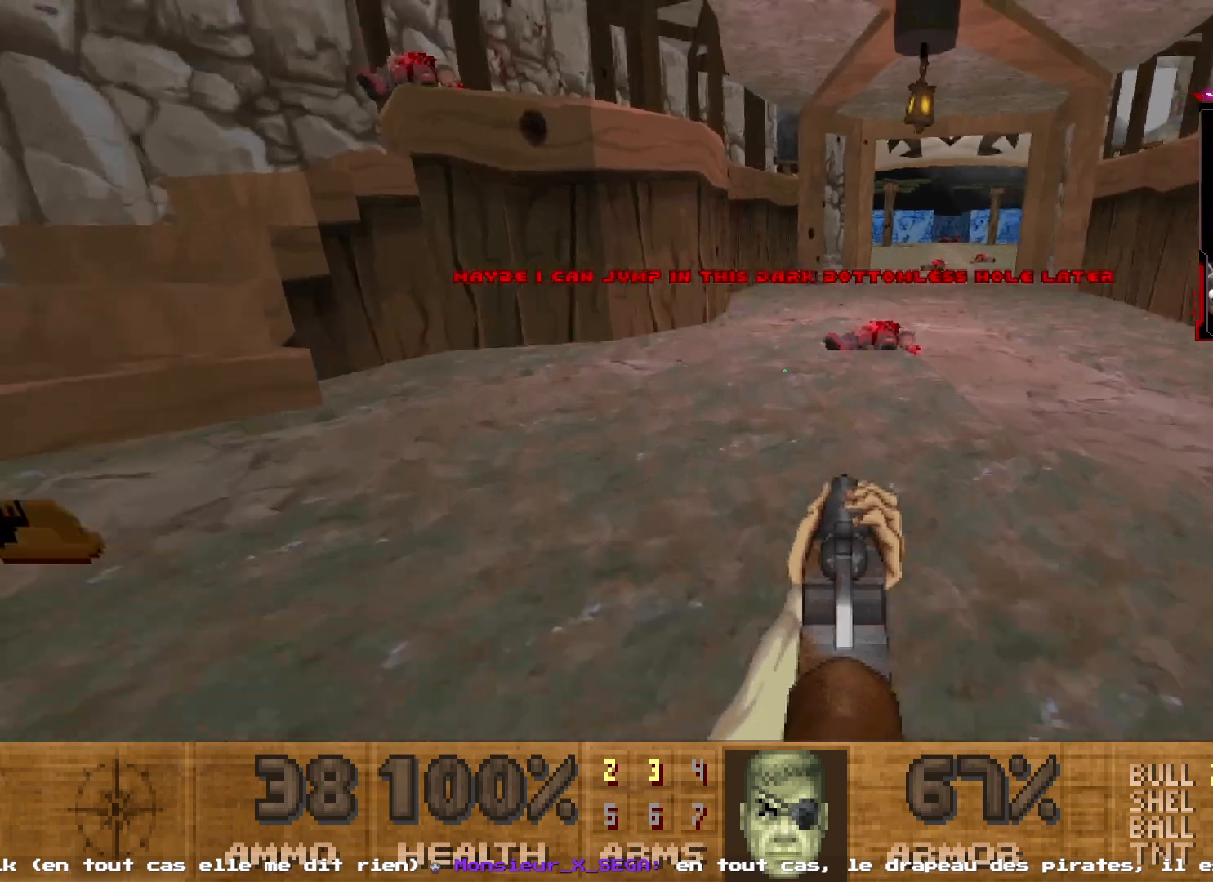
{"keys": ["z"], "mouse": [], "events": [[67, "d", "down"], [217, "d", "up"], [217, "shift", "up"], [250, "z", "up"], [400, "d", "down"], [484, "d", "up"], [484, "z", "down"]]}
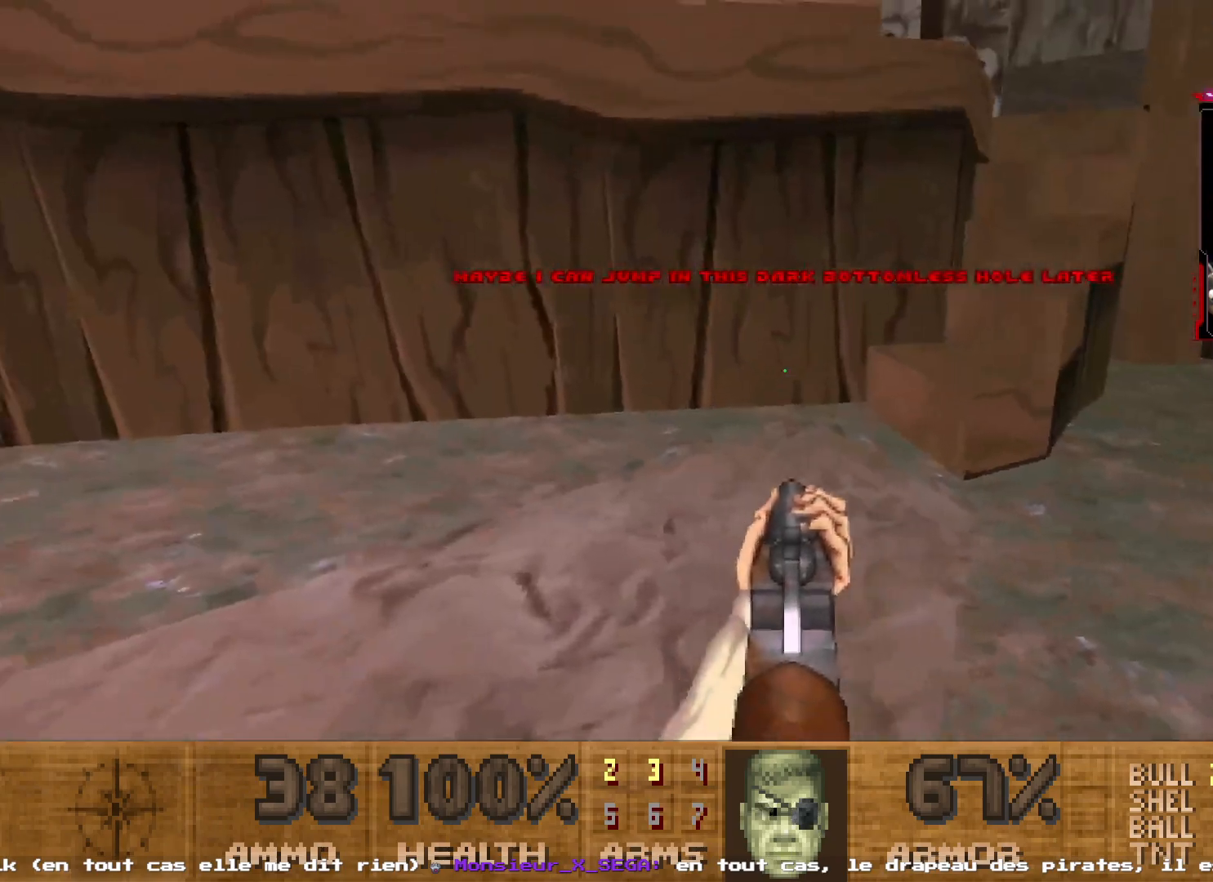
{"keys": [], "mouse": [], "events": [[134, "shift", "down"], [234, "d", "down"], [367, "shift", "up"], [467, "d", "up"], [467, "z", "up"]]}
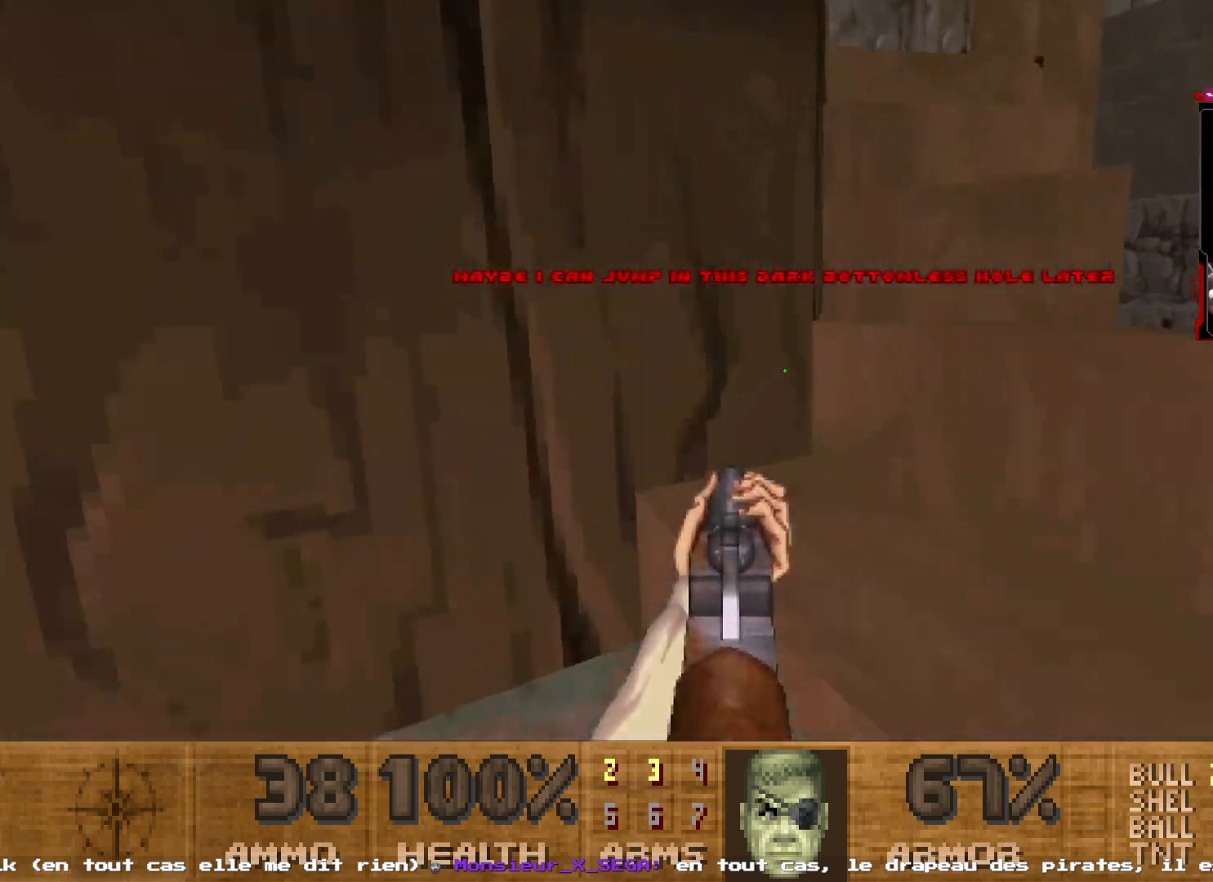
{"keys": [], "mouse": [], "events": [[100, "z", "down"], [150, "d", "down"], [234, "d", "up"], [434, "z", "up"]]}
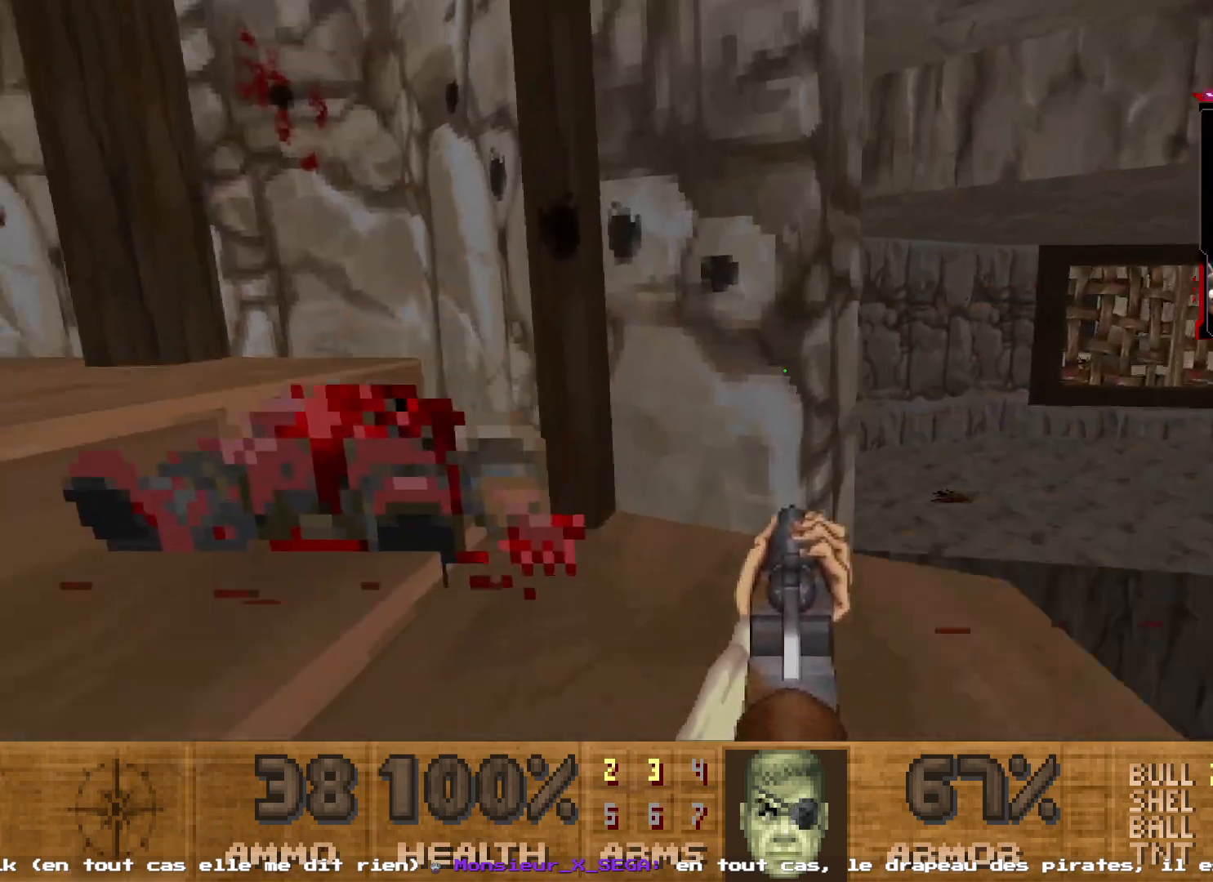
{"keys": ["shift", "z"], "mouse": [], "events": [[67, "z", "down"], [167, "q", "down"], [350, "shift", "down"], [484, "q", "up"]]}
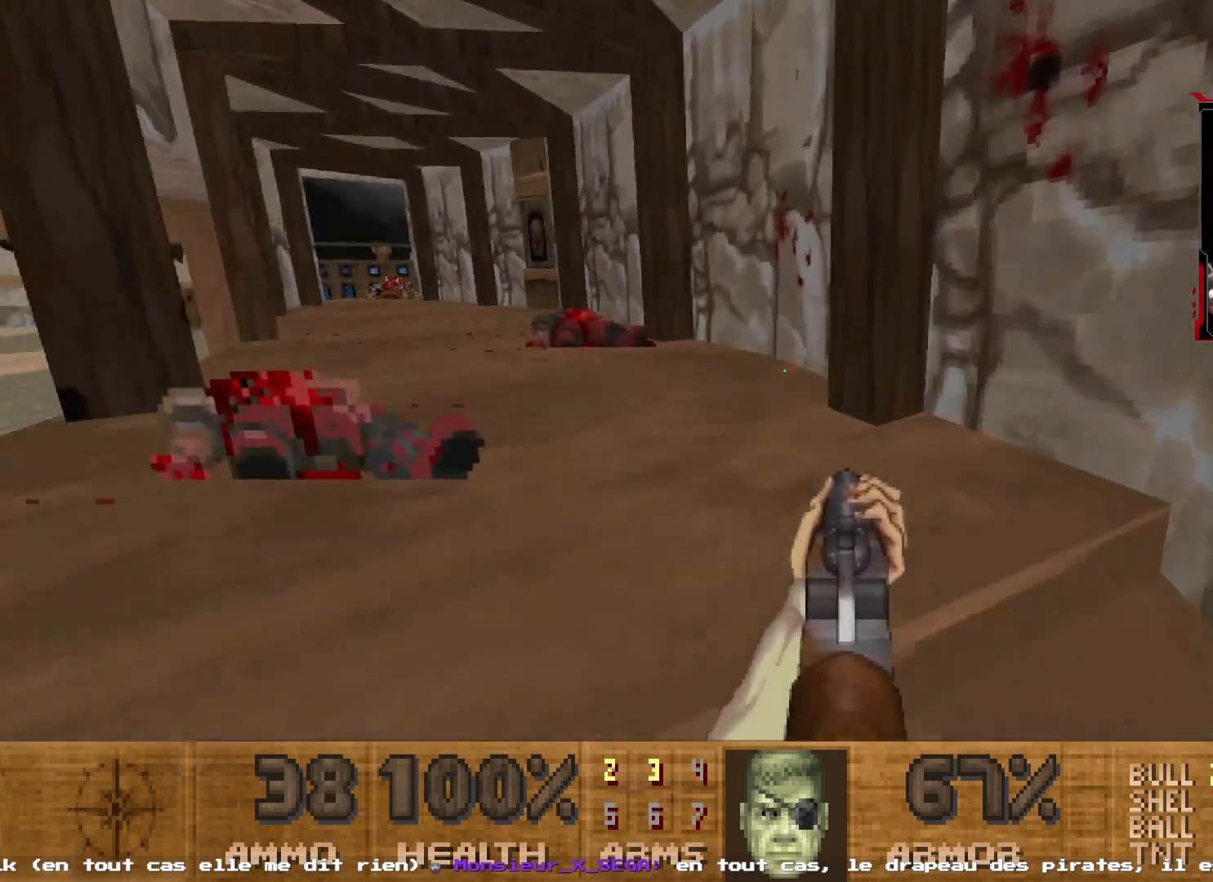
{"keys": ["z"], "mouse": [], "events": [[234, "q", "down"], [367, "q", "up"], [417, "shift", "up"]]}
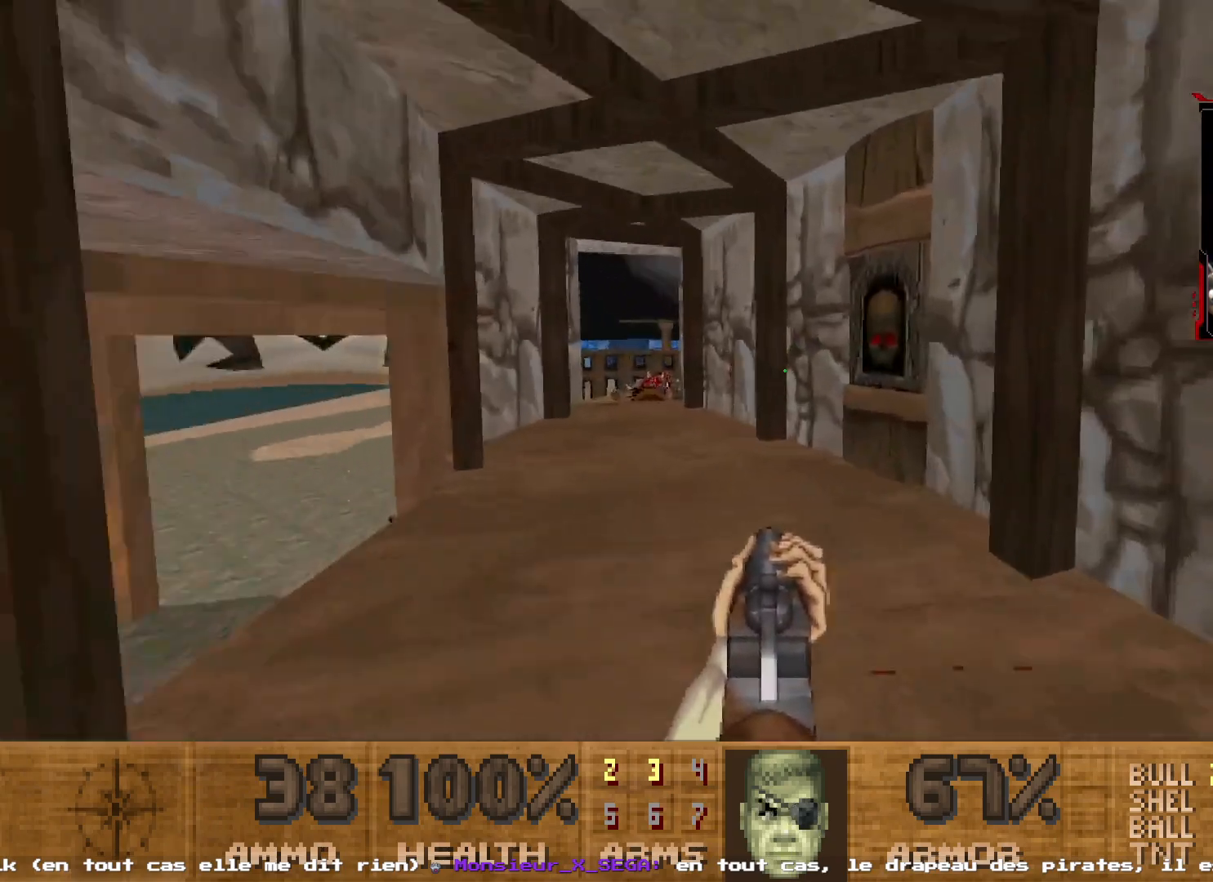
{"keys": [], "mouse": [], "events": [[50, "d", "down"], [434, "d", "up"], [484, "z", "up"]]}
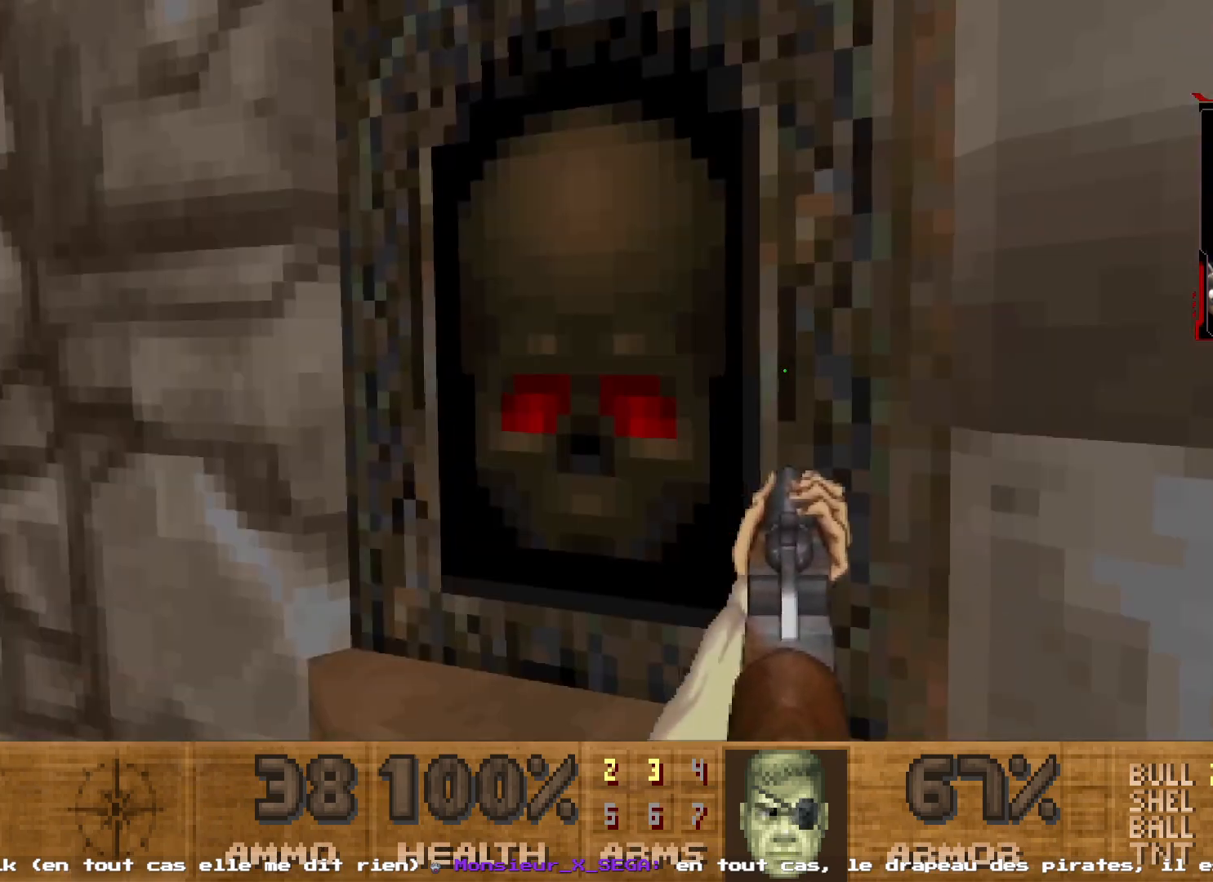
{"keys": ["space"], "mouse": [], "events": [[17, "space", "down"], [167, "space", "up"], [300, "q", "down"], [450, "q", "up"], [450, "space", "down"]]}
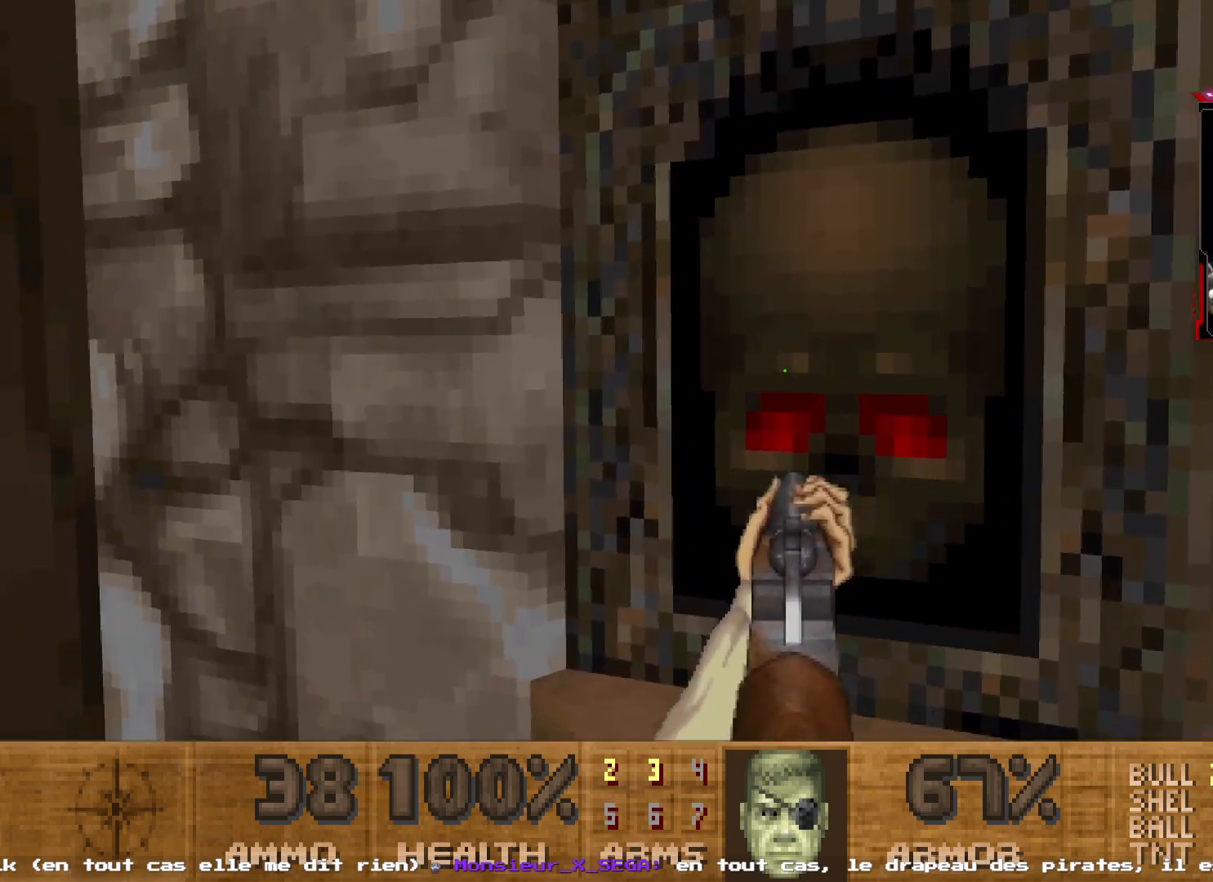
{"keys": ["z"], "mouse": [], "events": [[134, "d", "down"], [134, "space", "up"], [134, "z", "down"], [317, "d", "up"]]}
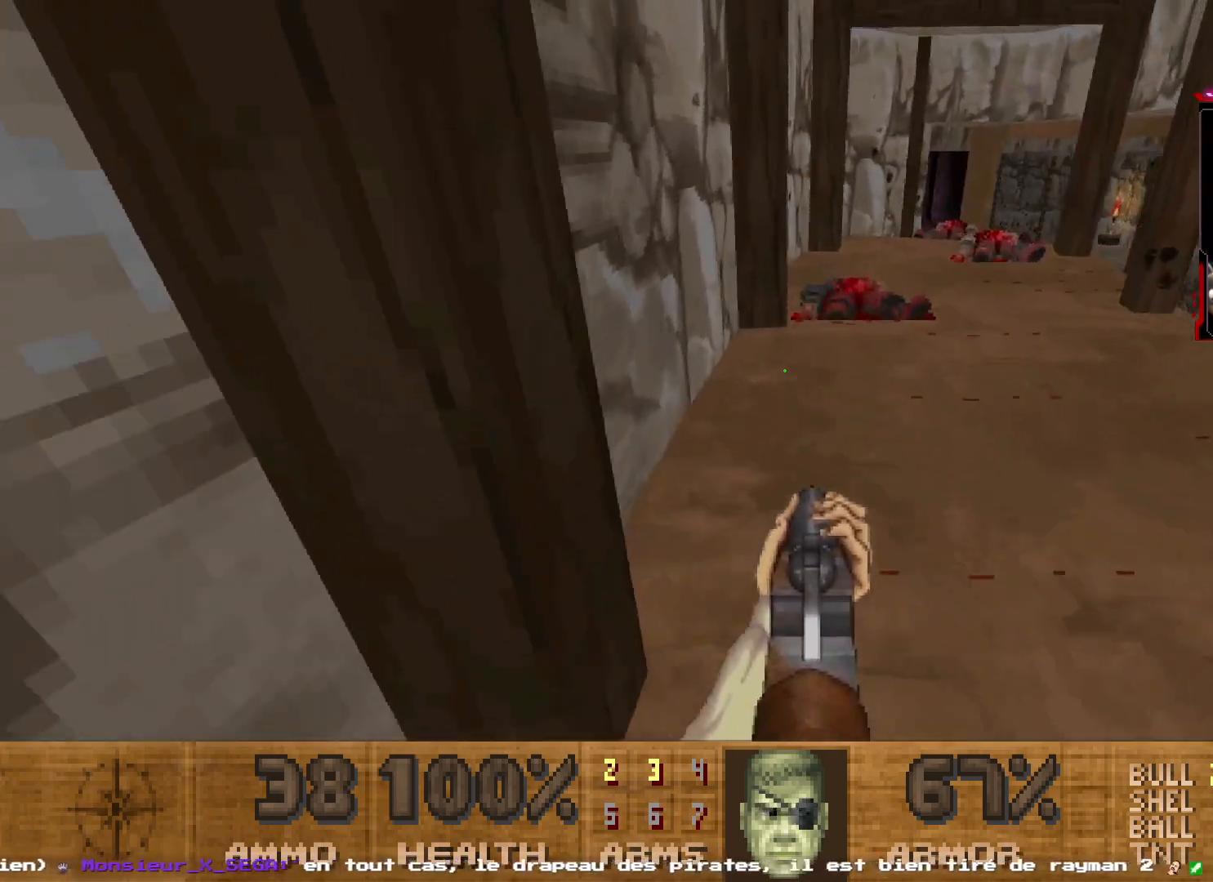
{"keys": ["z"], "mouse": [], "events": [[150, "d", "down"], [334, "d", "up"]]}
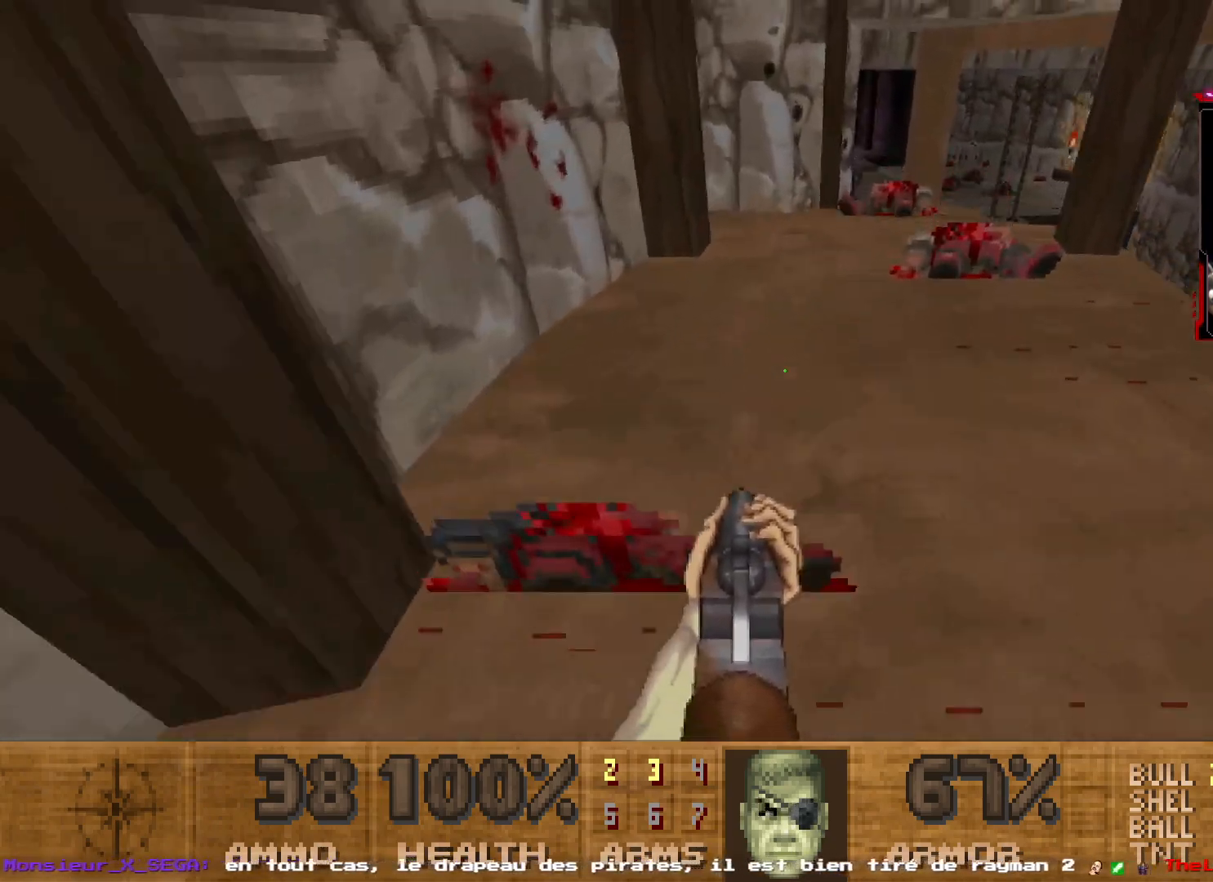
{"keys": ["d", "z"], "mouse": [], "events": [[500, "d", "down"]]}
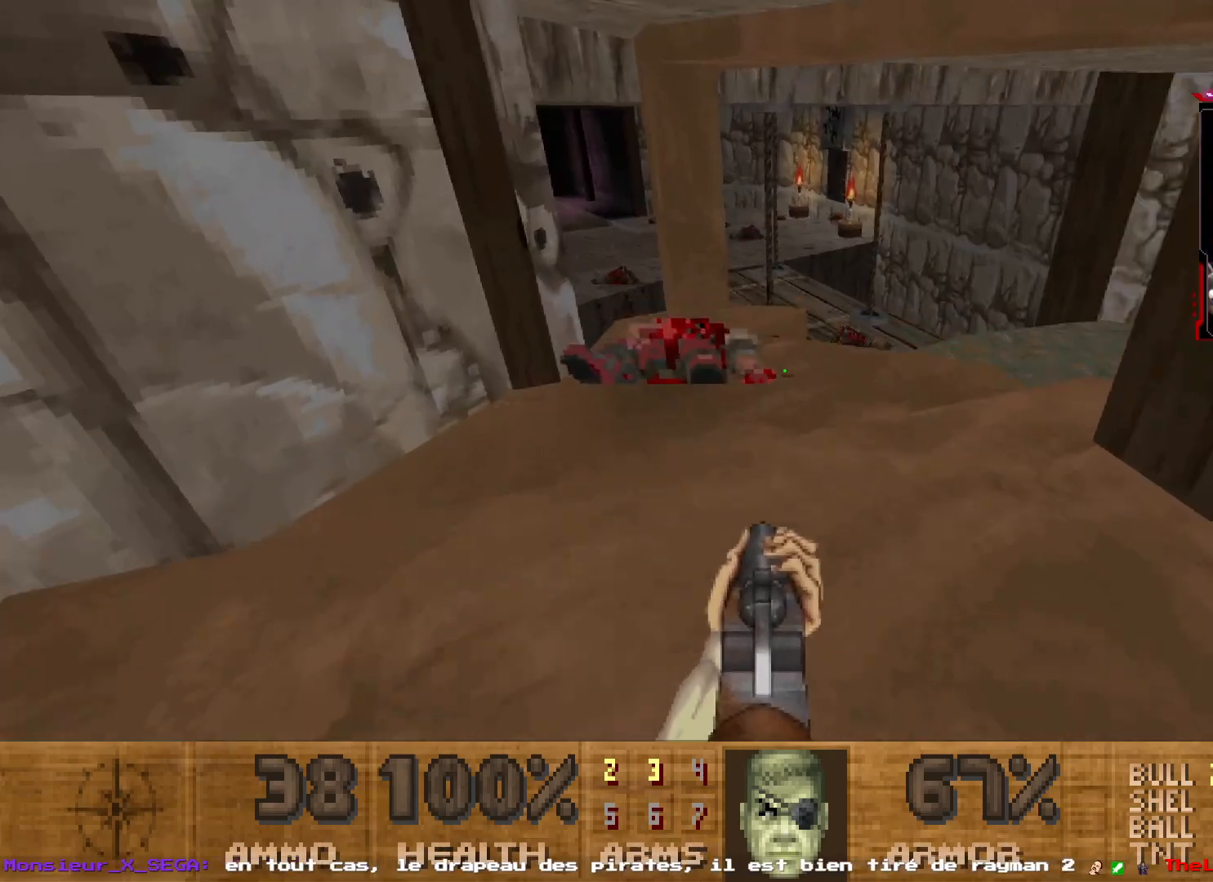
{"keys": ["d", "z"], "mouse": [], "events": [[84, "d", "up"], [500, "d", "down"]]}
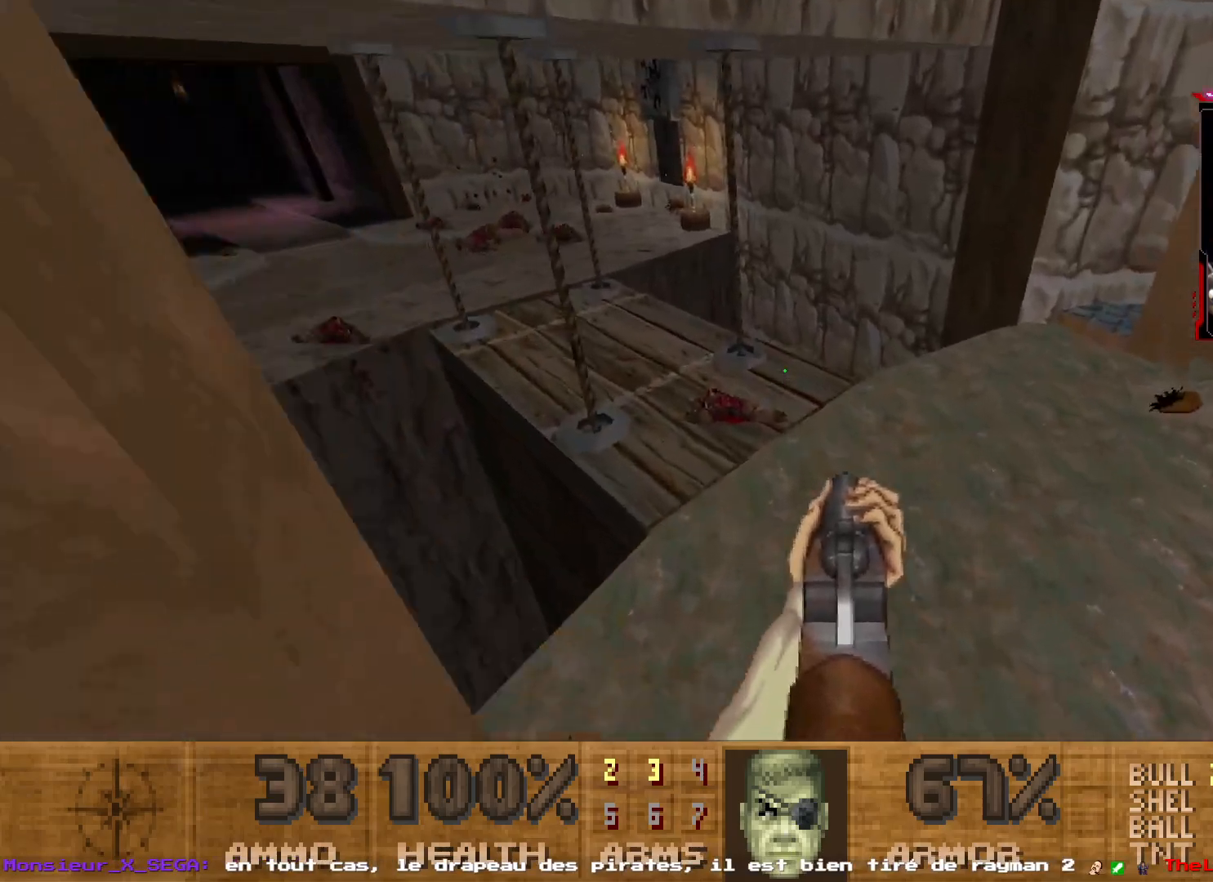
{"keys": ["z"], "mouse": [], "events": [[150, "d", "up"], [284, "d", "down"], [434, "d", "up"], [434, "z", "up"], [484, "z", "down"]]}
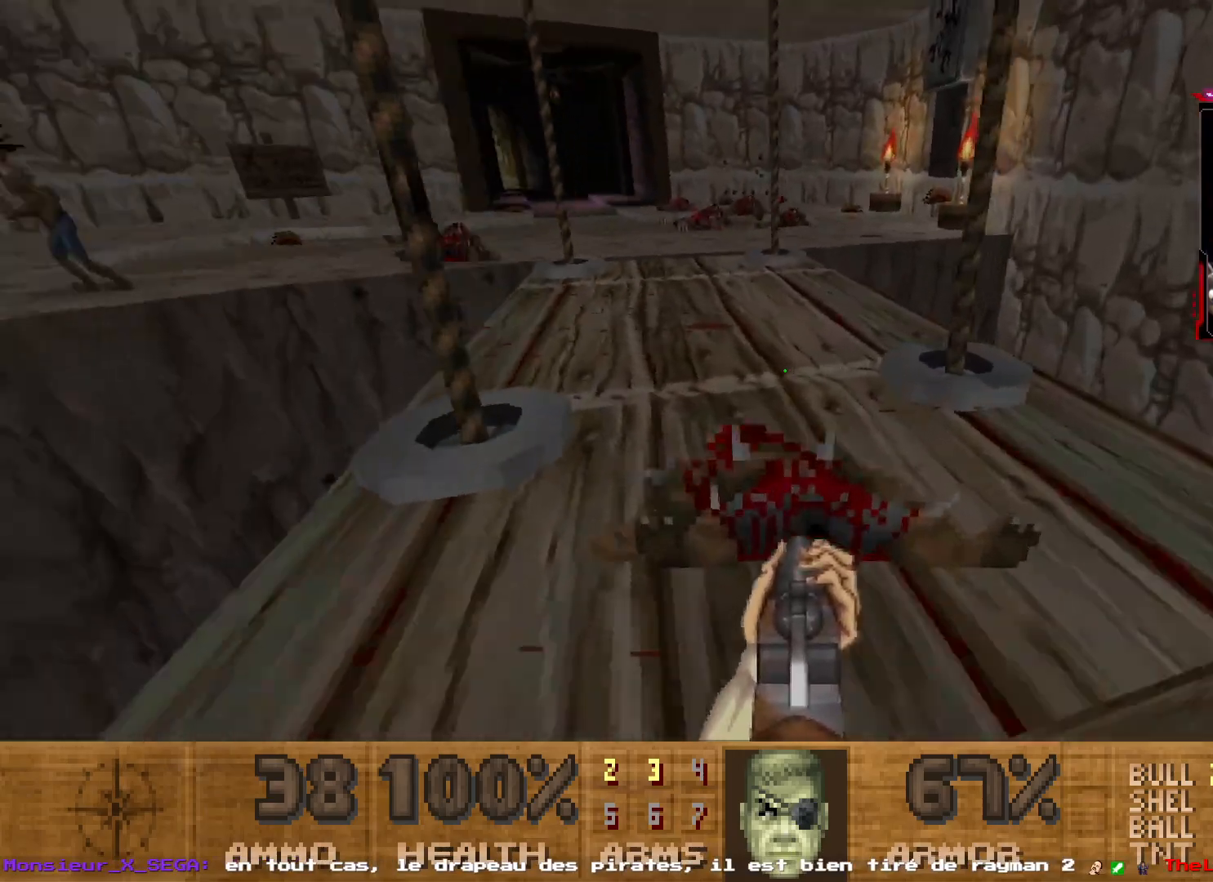
{"keys": ["shift", "z"], "mouse": [], "events": [[117, "q", "down"], [117, "shift", "down"], [267, "q", "up"]]}
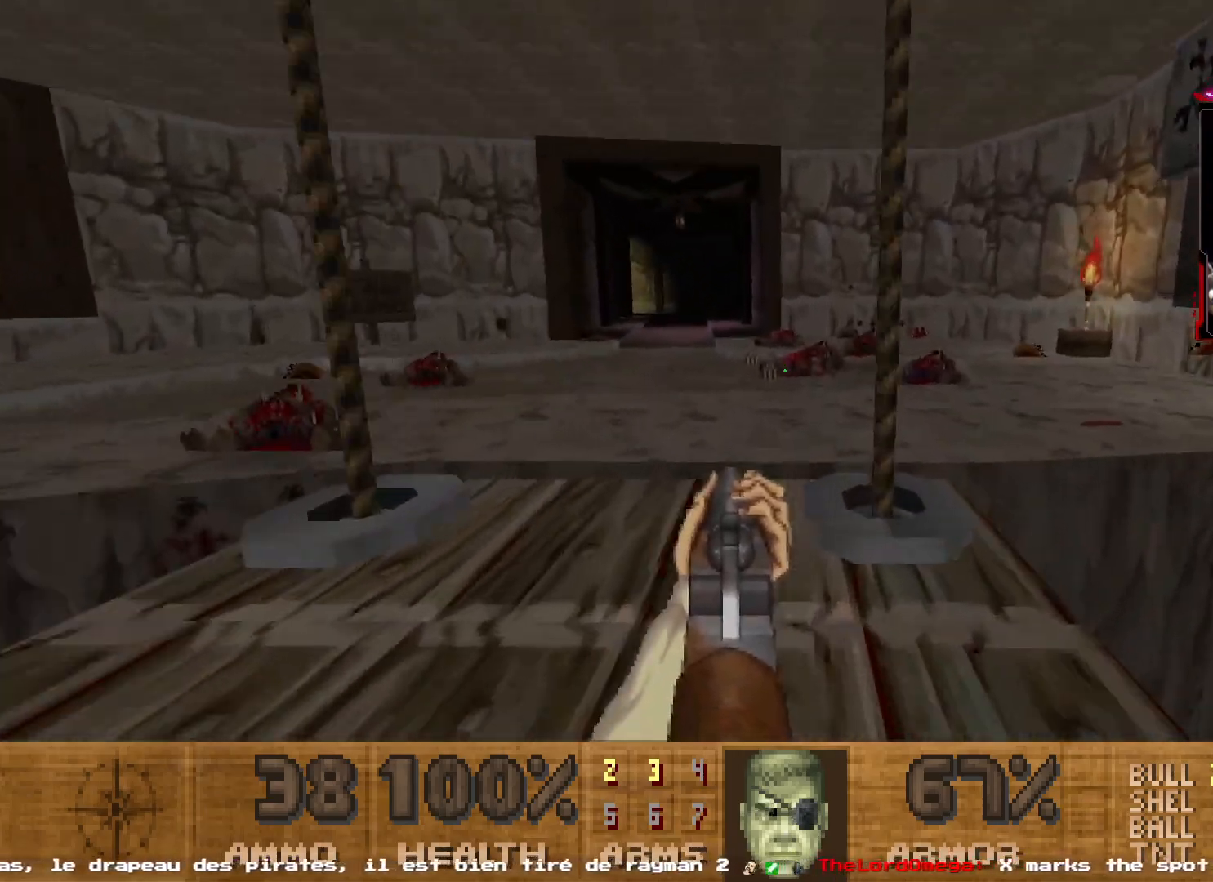
{"keys": [], "mouse": [], "events": [[34, "q", "down"], [184, "shift", "up"], [234, "q", "up"], [267, "z", "up"]]}
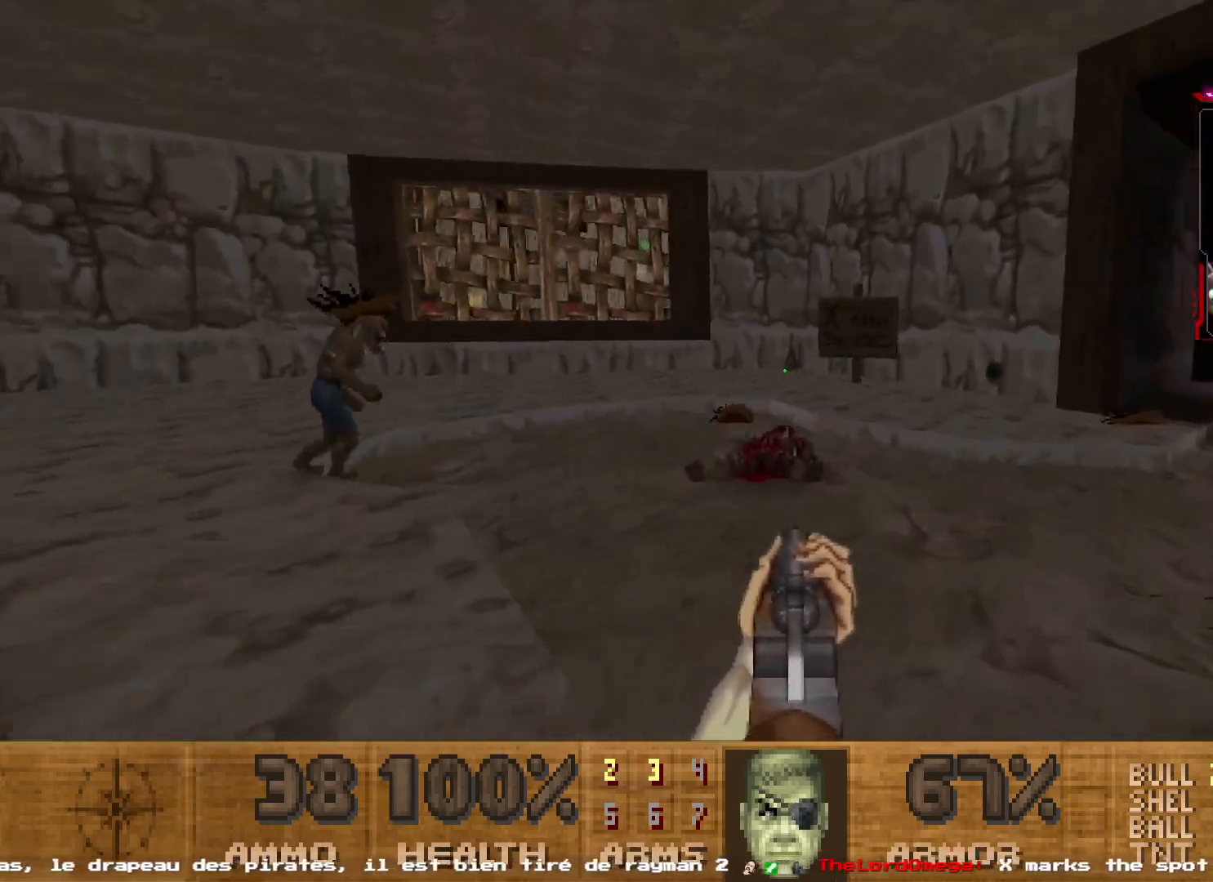
{"keys": [], "mouse": [], "events": [[100, "z", "down"], [234, "q", "down"], [284, "mouse_left", "down"], [334, "z", "up"], [384, "q", "up"], [450, "mouse_left", "up"]]}
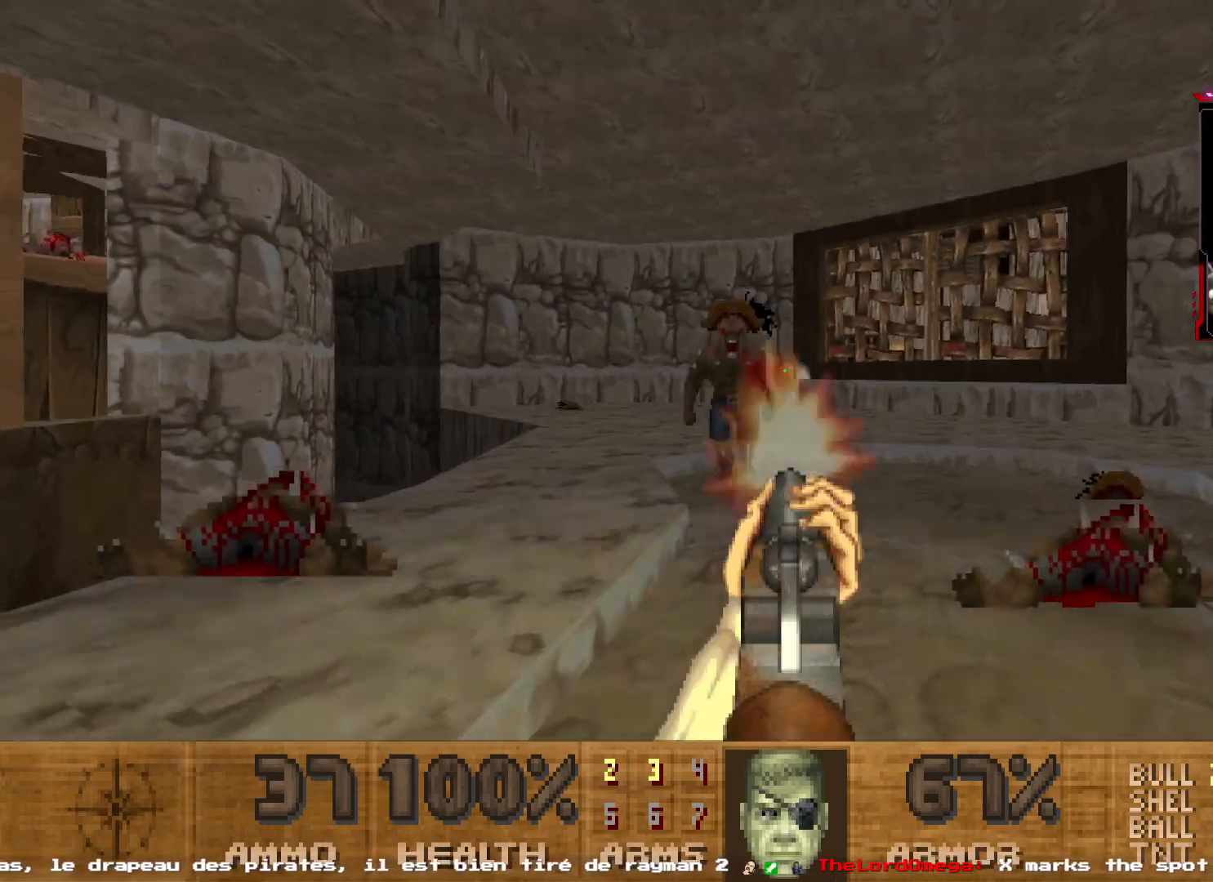
{"keys": ["q"], "mouse": ["left"], "events": [[17, "s", "down"], [67, "d", "down"], [167, "s", "up"], [250, "d", "up"], [400, "mouse_left", "down"], [400, "q", "down"]]}
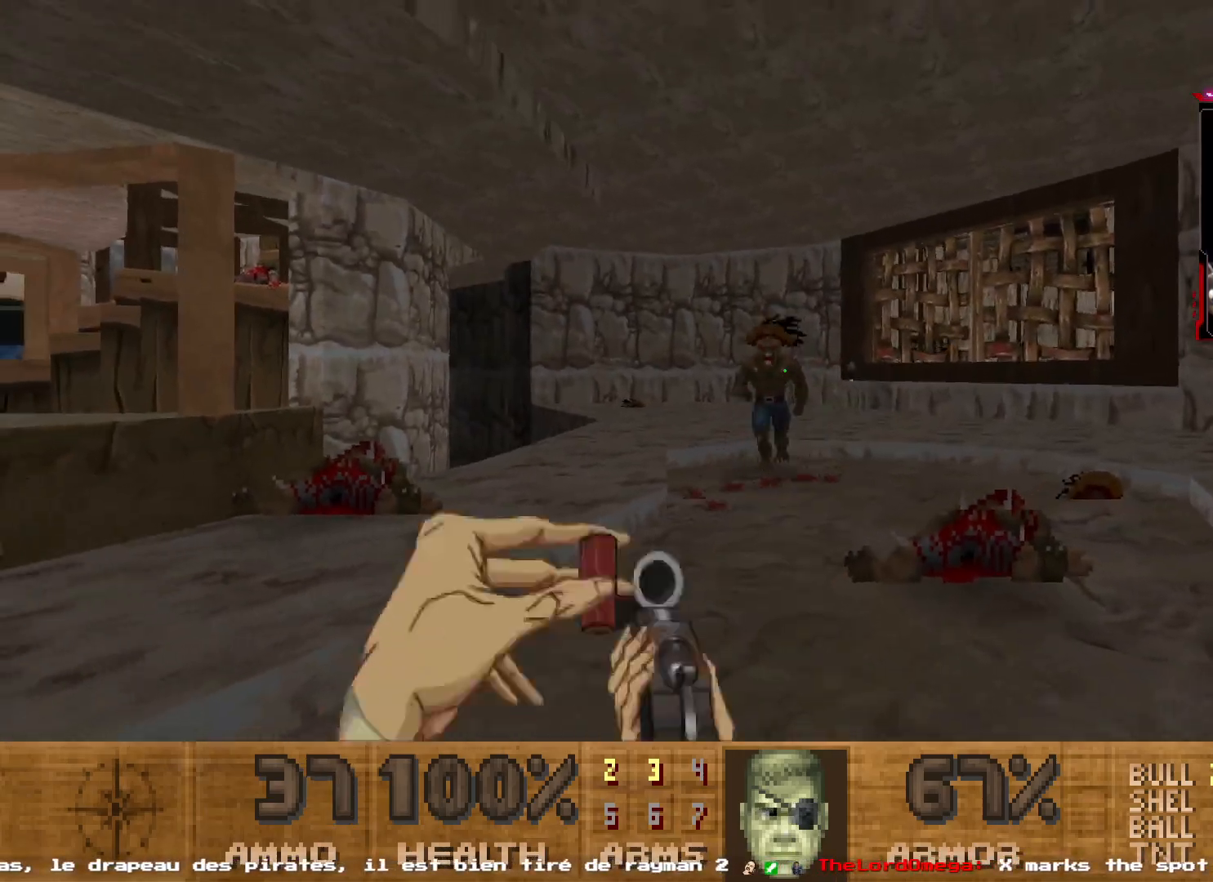
{"keys": ["d"], "mouse": ["left"], "events": [[34, "q", "up"], [234, "s", "down"], [267, "s", "up"], [417, "d", "down"]]}
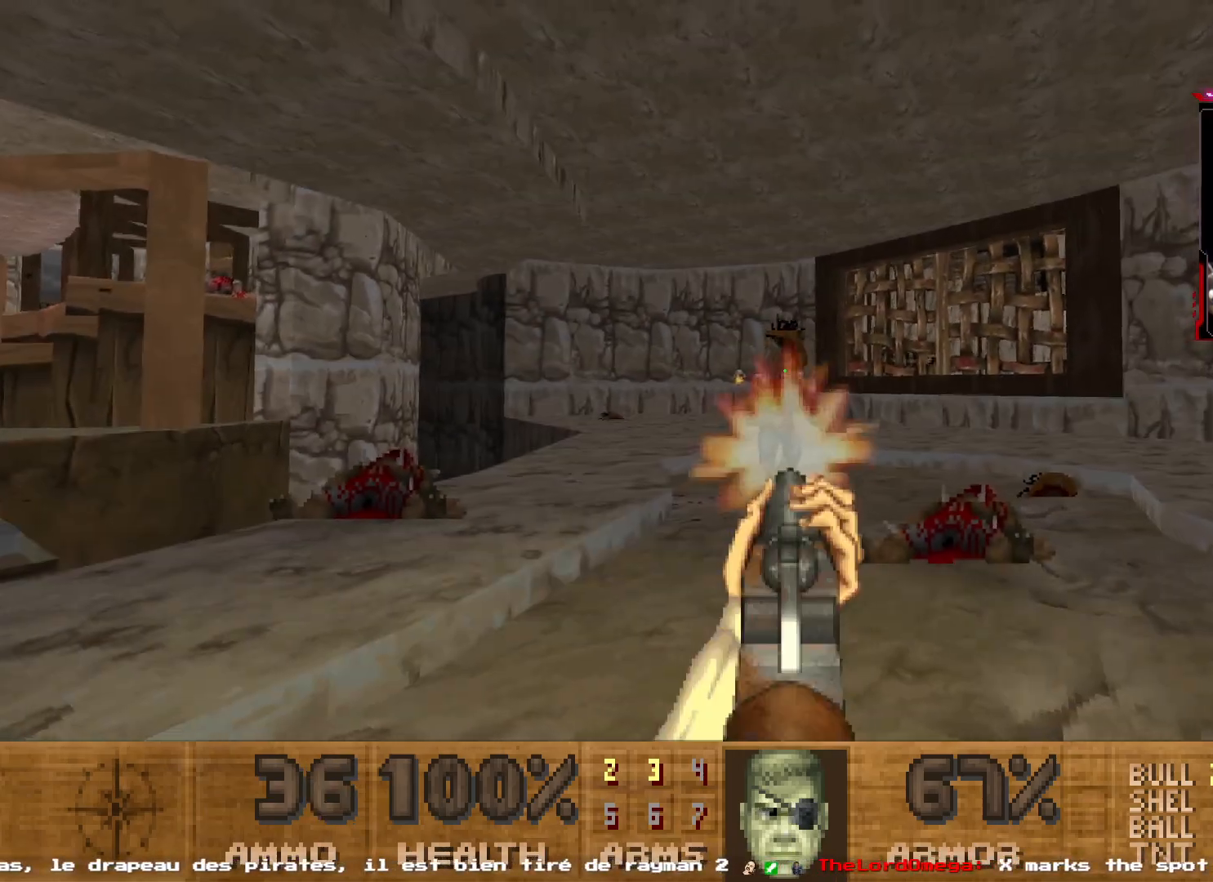
{"keys": ["z"], "mouse": [], "events": [[50, "d", "up"], [150, "mouse_left", "up"], [200, "z", "down"], [250, "d", "down"], [384, "d", "up"]]}
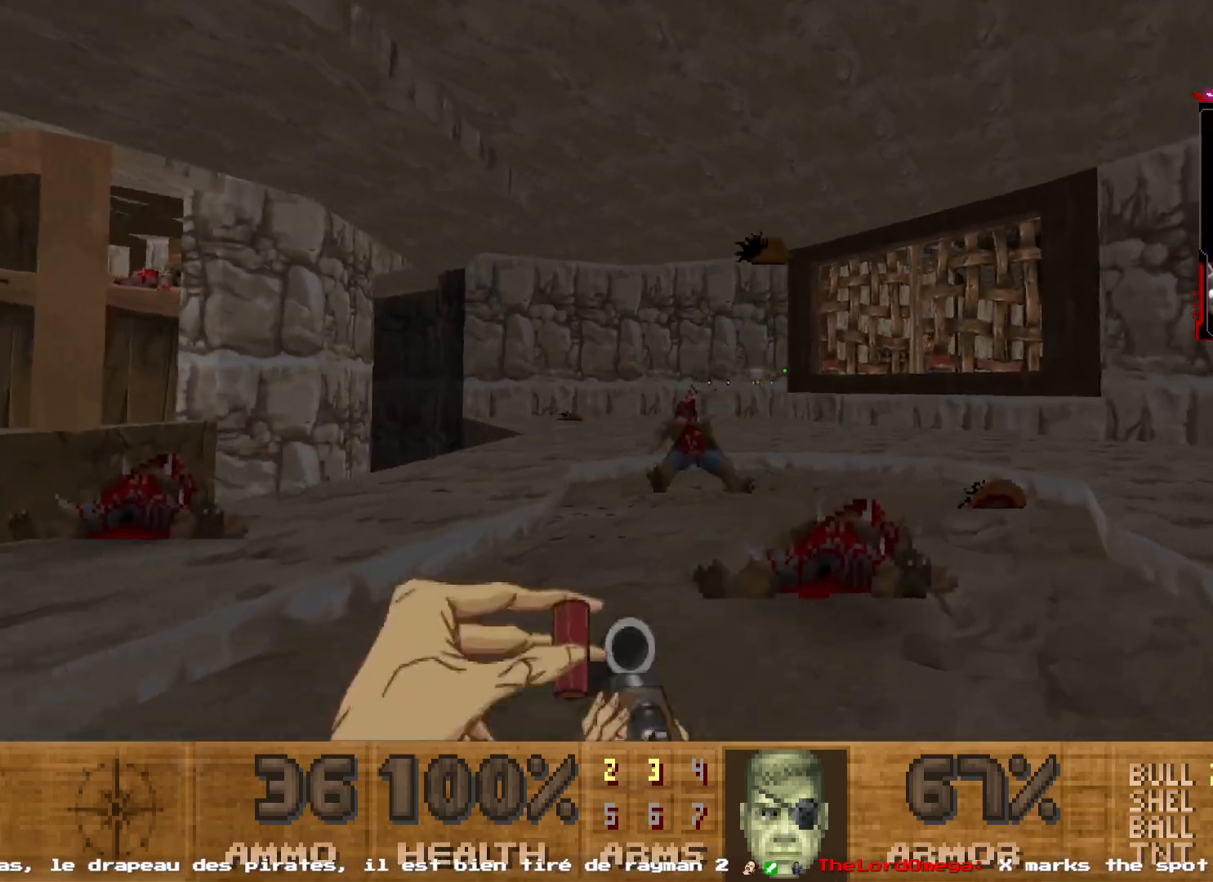
{"keys": ["z"], "mouse": [], "events": [[17, "q", "down"], [250, "q", "up"]]}
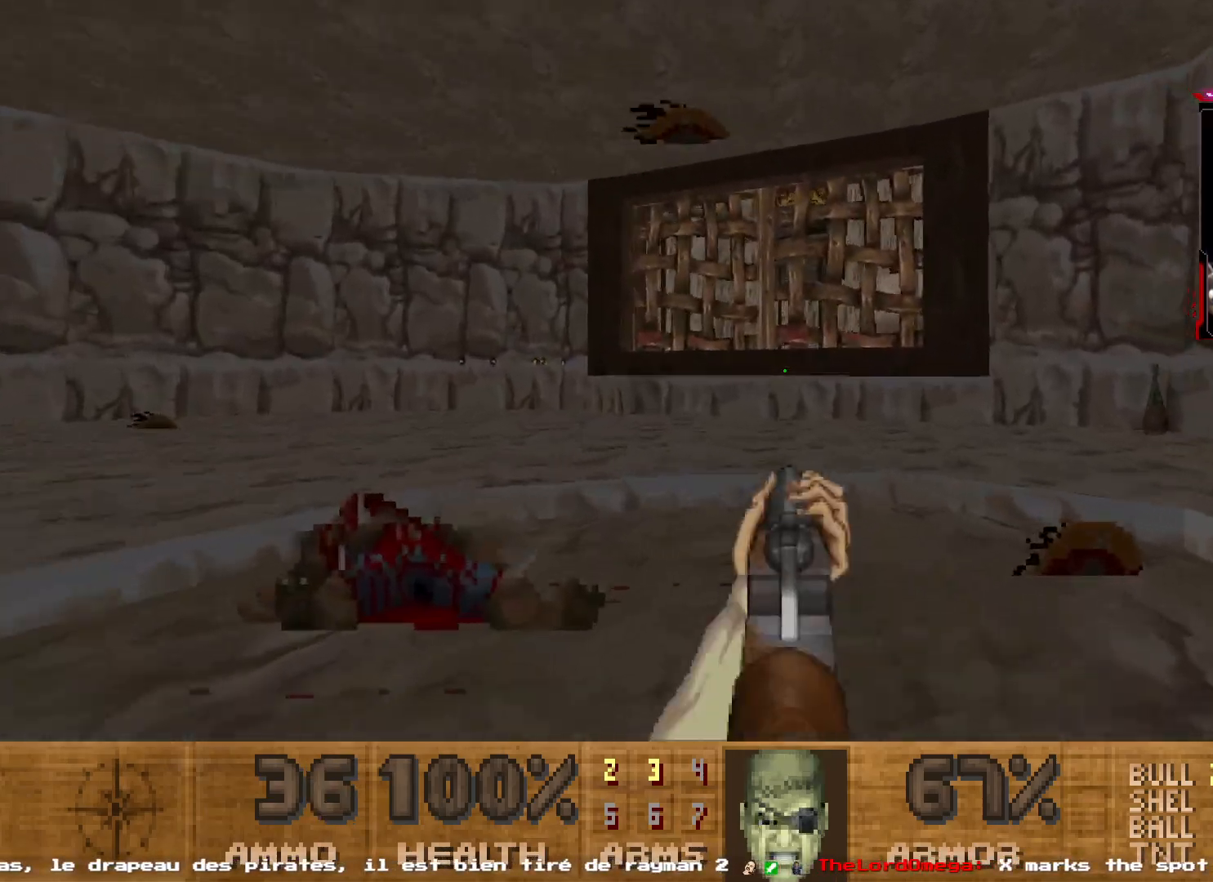
{"keys": [], "mouse": [], "events": [[267, "z", "up"]]}
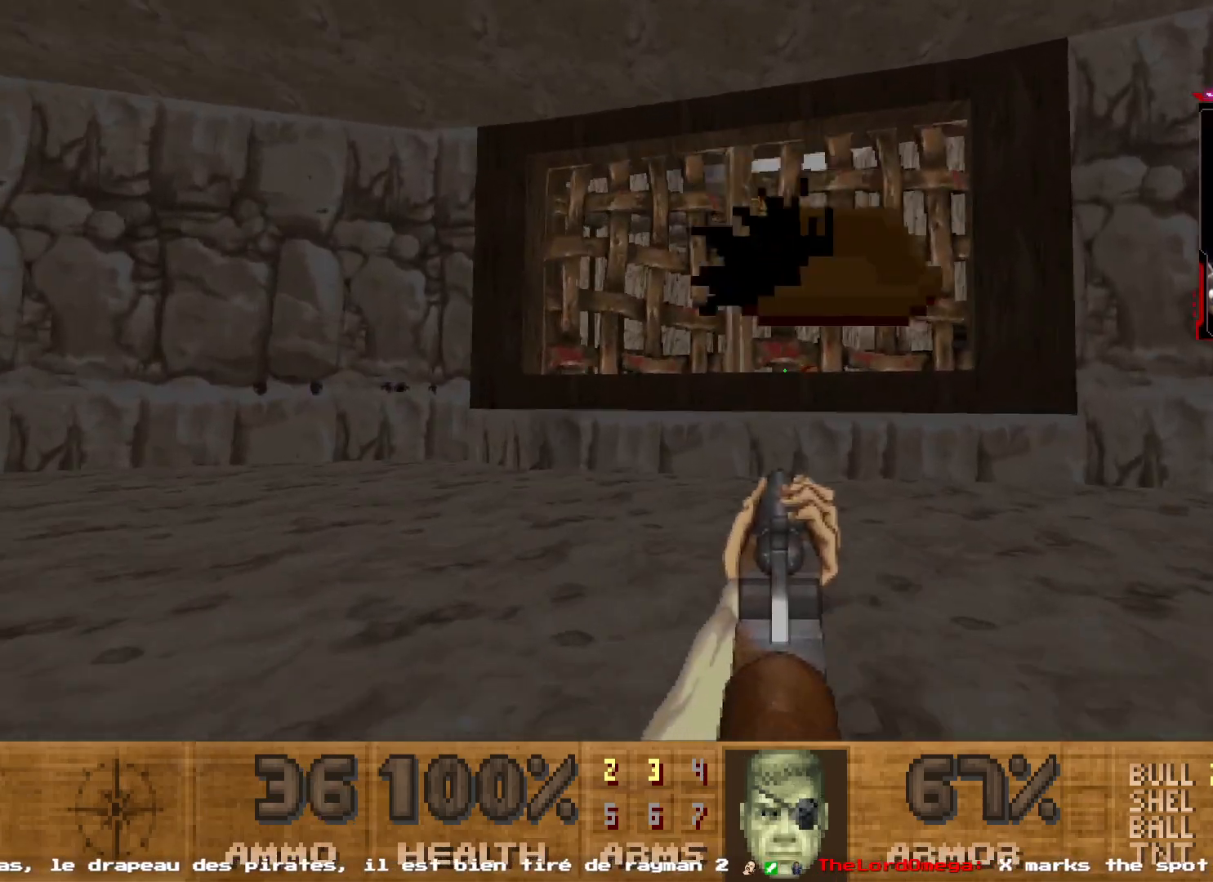
{"keys": [], "mouse": [], "events": [[200, "d", "down"], [200, "z", "down"], [384, "z", "up"], [467, "d", "up"]]}
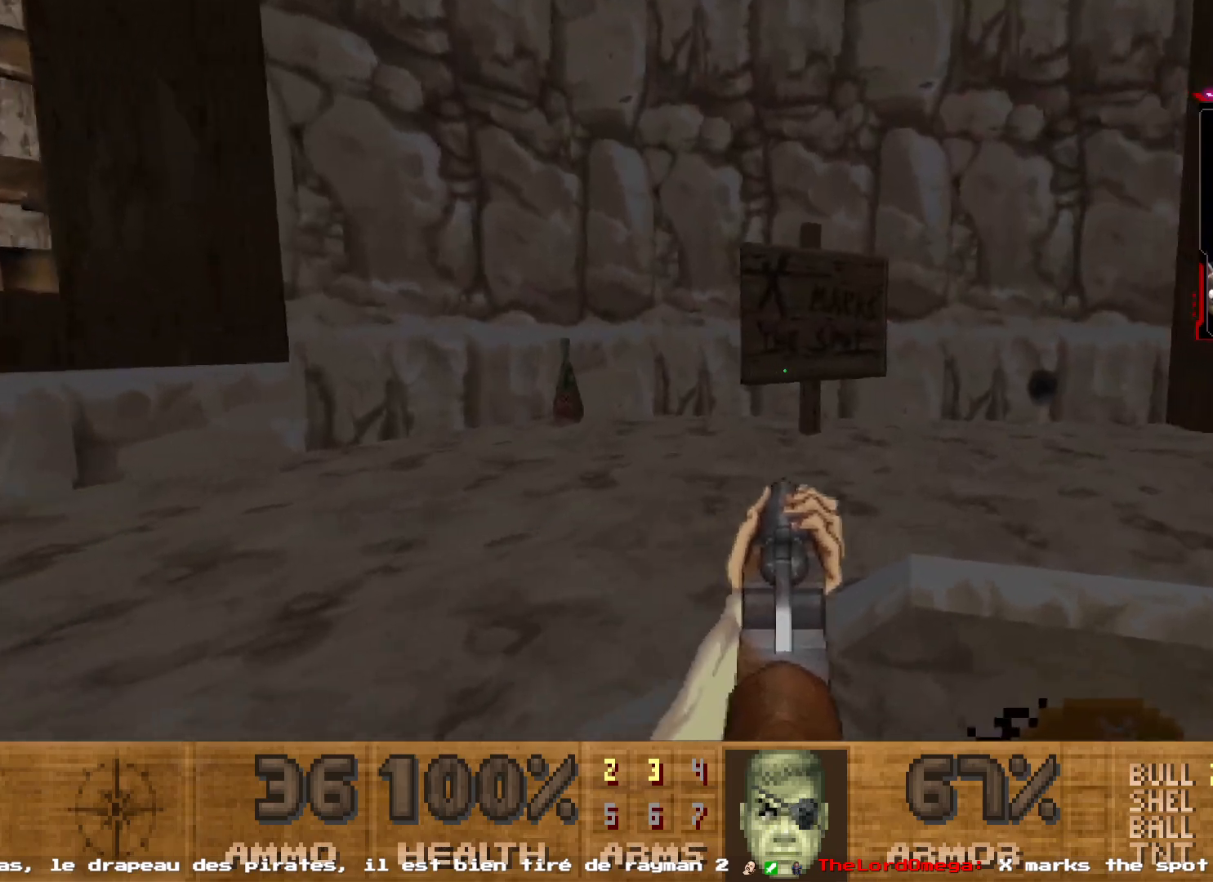
{"keys": ["z"], "mouse": [], "events": [[17, "z", "down"], [267, "z", "up"], [450, "z", "down"]]}
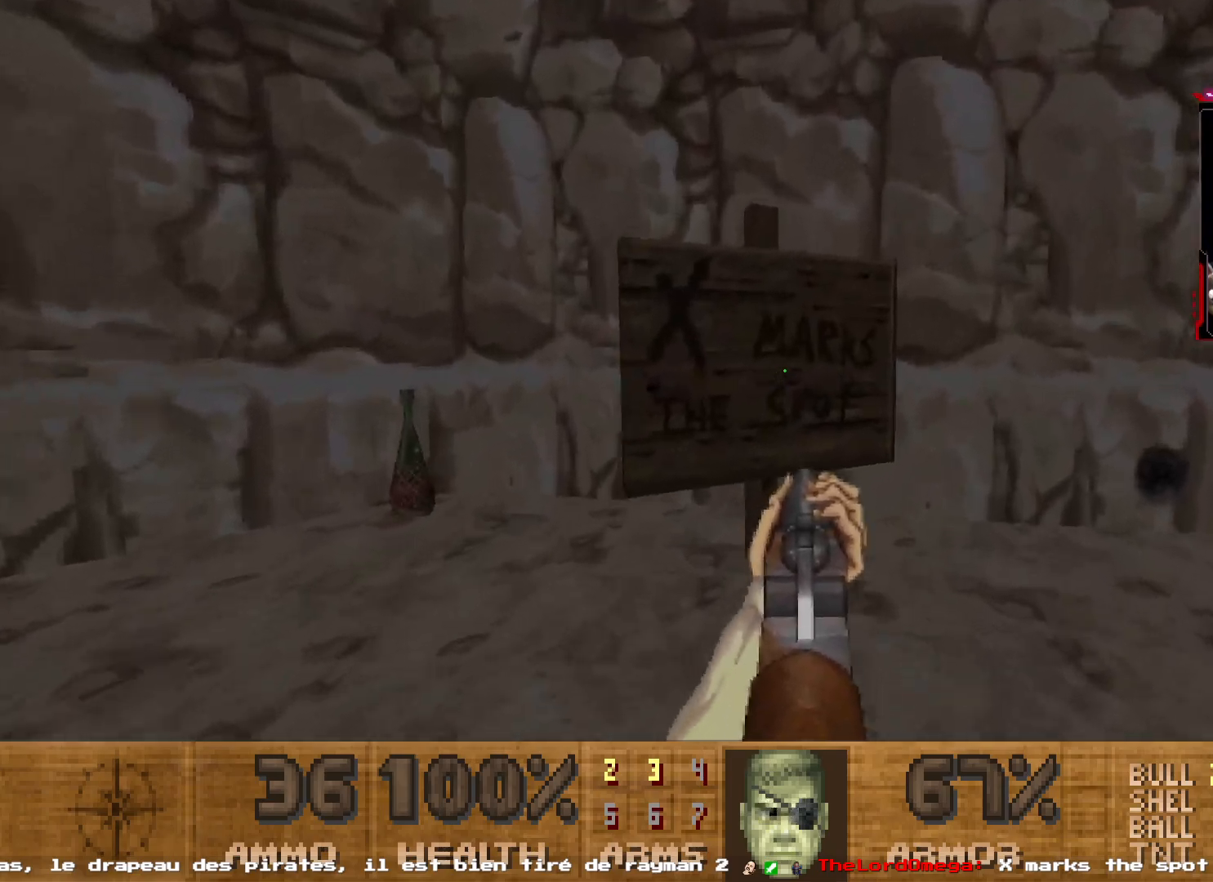
{"keys": [], "mouse": [], "events": [[34, "z", "up"]]}
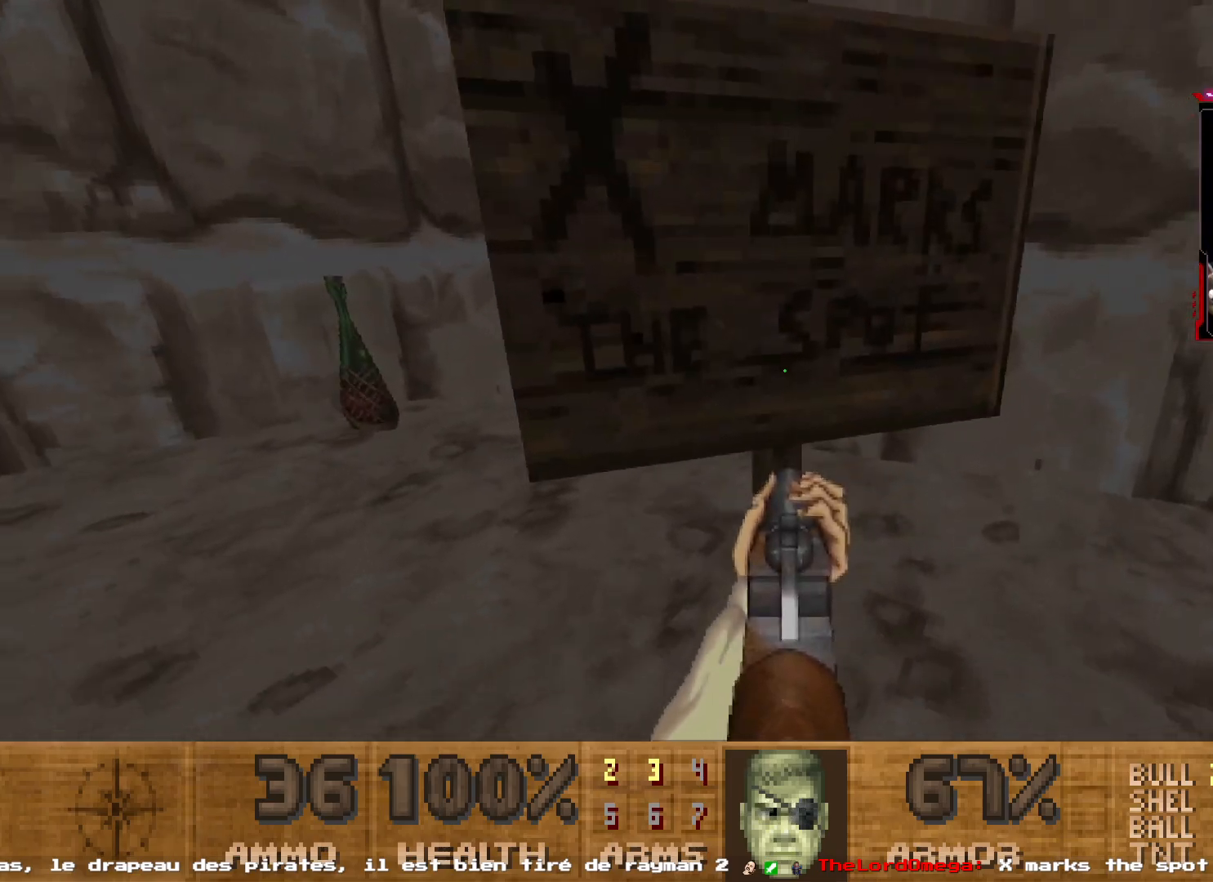
{"keys": ["q", "z"], "mouse": [], "events": [[284, "d", "down"], [334, "d", "up"], [334, "q", "down"], [484, "z", "down"]]}
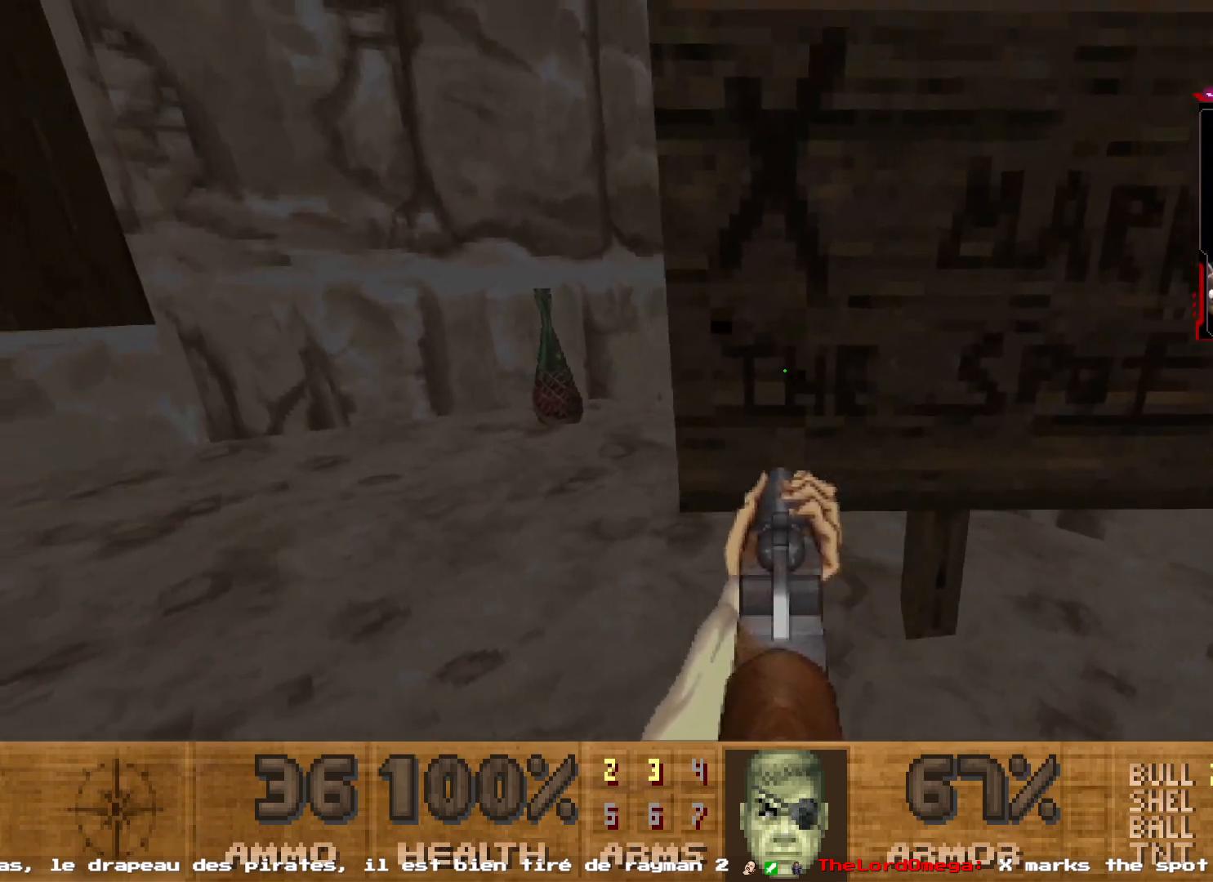
{"keys": ["z"], "mouse": [], "events": [[217, "q", "up"]]}